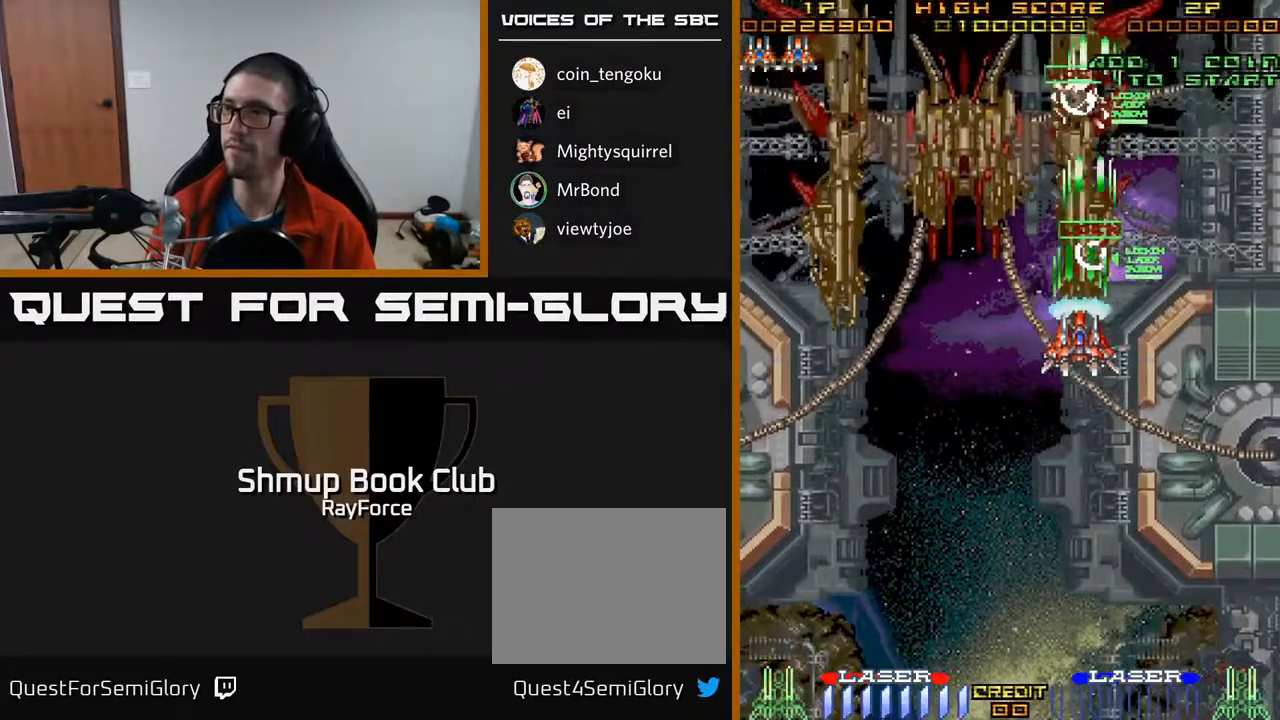
Gameplay with a controller (Xbox layout); each line is a JSON object with the inputs held at the frame after it. "events" lists button and stick changes between this image and that frame as [ms after this image, input, new state], when the widget could be followed in between. Not read: left_stick.
{"buttons": ["A", "DPAD_DOWN"], "right_stick": "center", "events": [[83, "DPAD_UP", "up"], [117, "DPAD_DOWN", "down"], [133, "X", "down"], [300, "X", "up"]]}
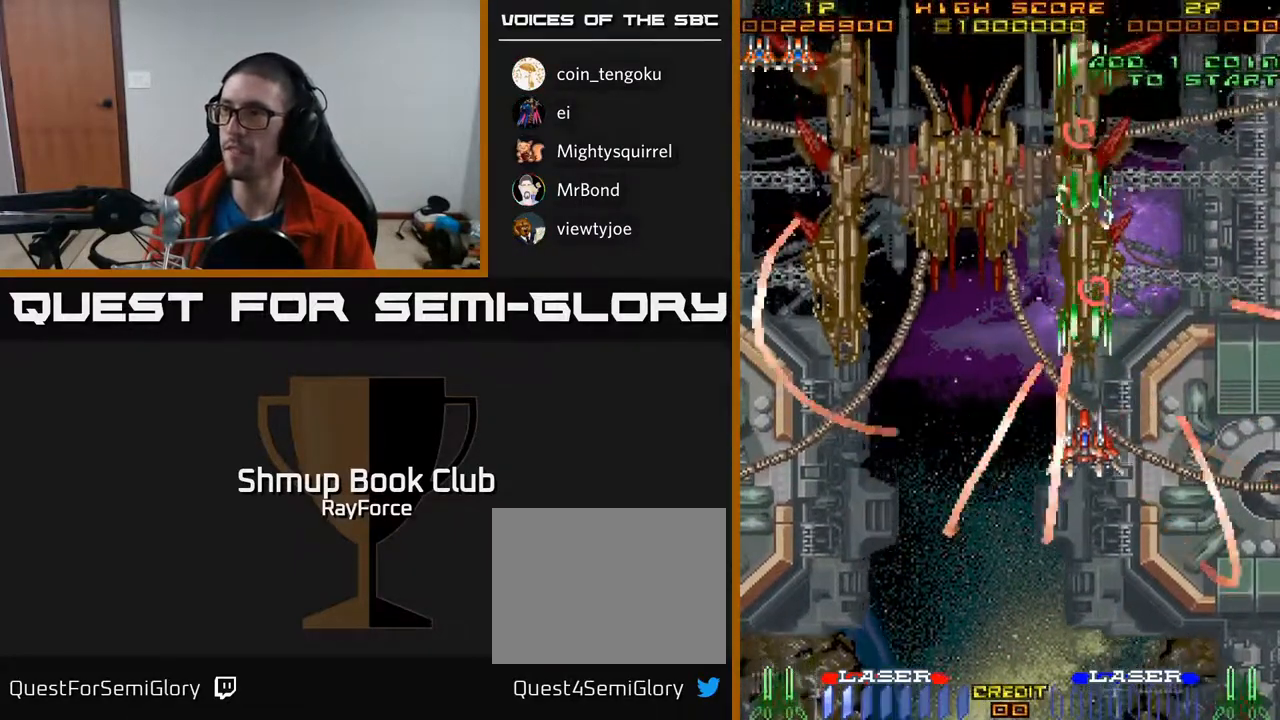
{"buttons": ["A", "DPAD_UP"], "right_stick": "center", "events": [[400, "DPAD_DOWN", "up"], [433, "DPAD_UP", "down"]]}
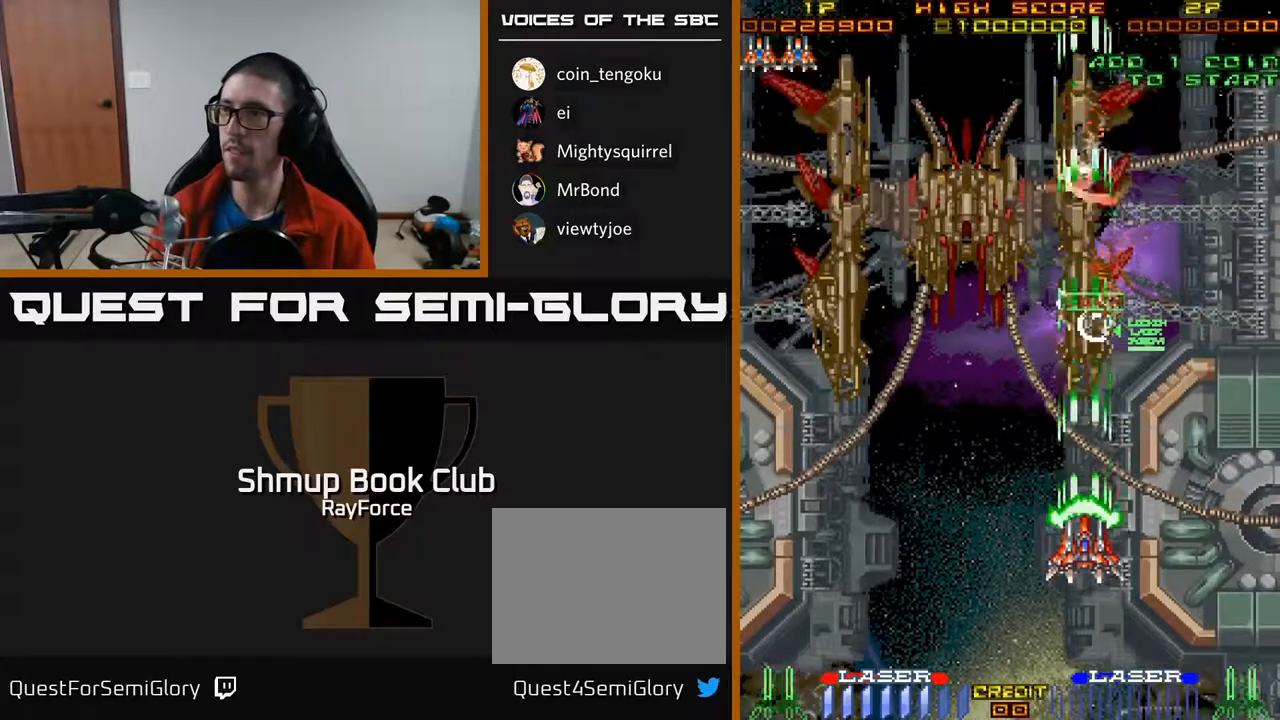
{"buttons": ["A", "DPAD_DOWN"], "right_stick": "center", "events": [[417, "DPAD_UP", "up"], [433, "DPAD_DOWN", "down"]]}
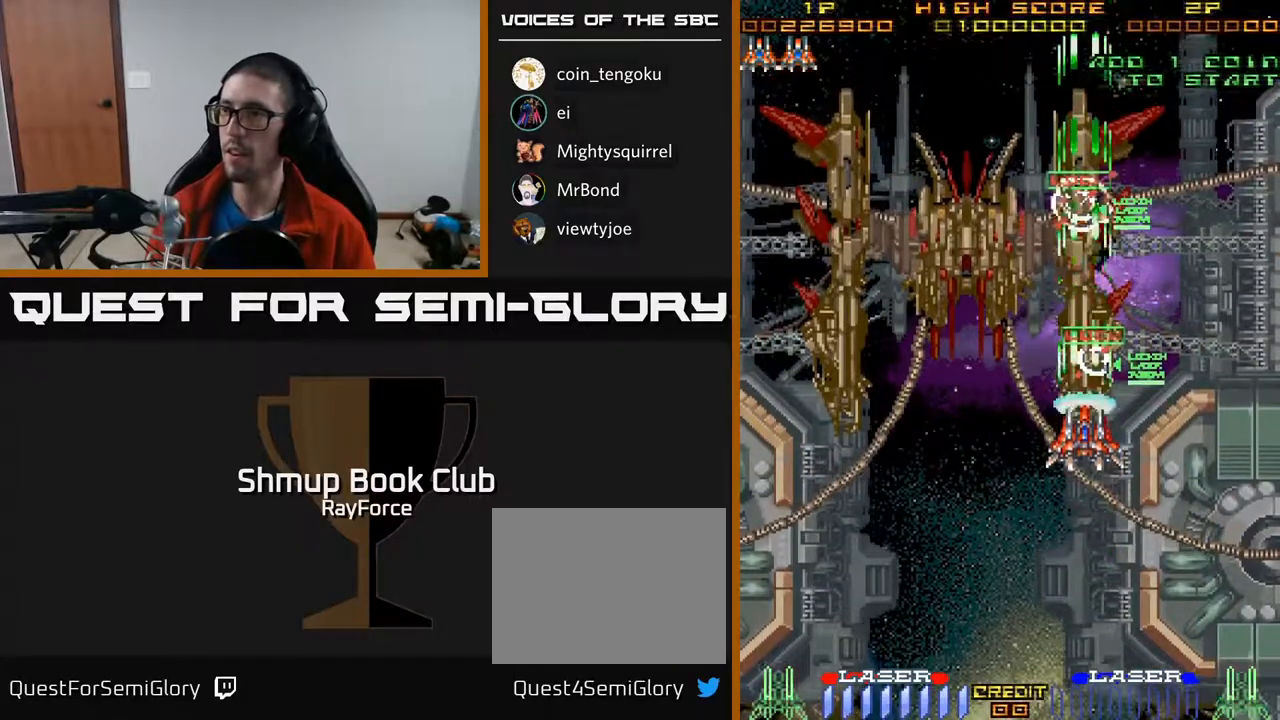
{"buttons": ["A", "DPAD_DOWN"], "right_stick": "center", "events": []}
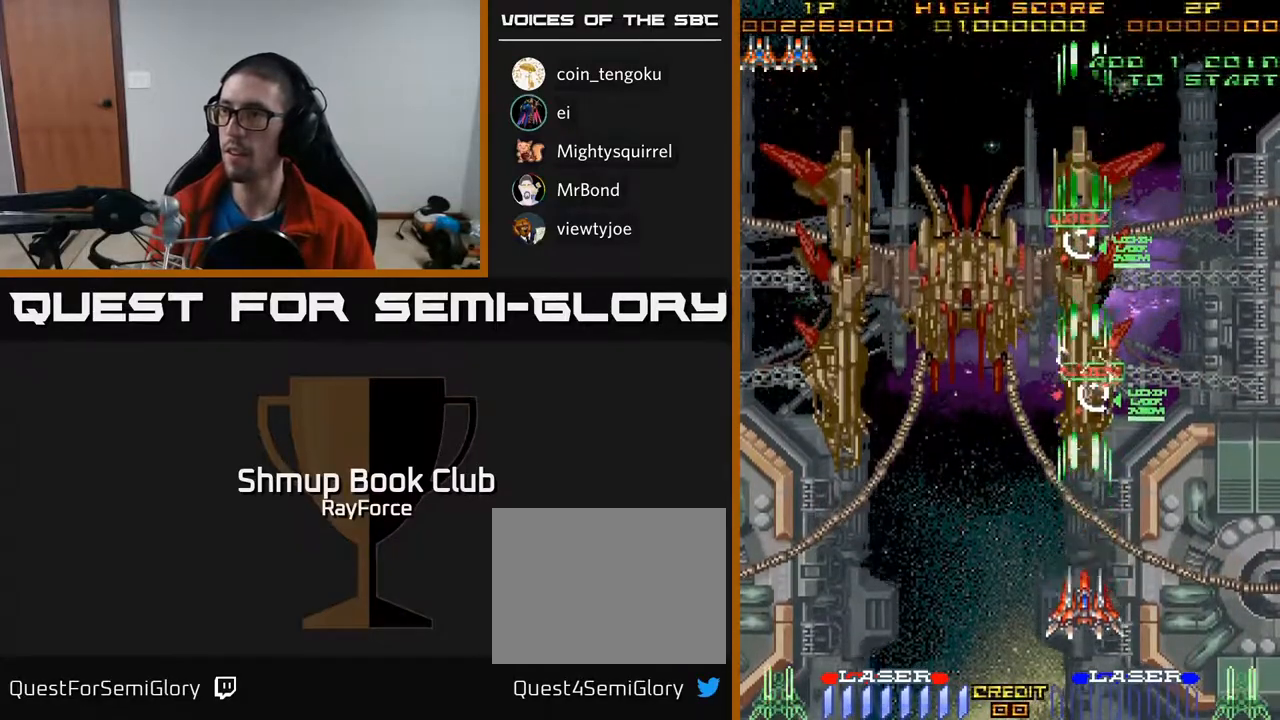
{"buttons": ["A", "X", "DPAD_UP"], "right_stick": "center", "events": [[250, "DPAD_DOWN", "up"], [267, "DPAD_RIGHT", "down"], [333, "DPAD_RIGHT", "up"], [333, "DPAD_UP", "down"], [383, "X", "down"]]}
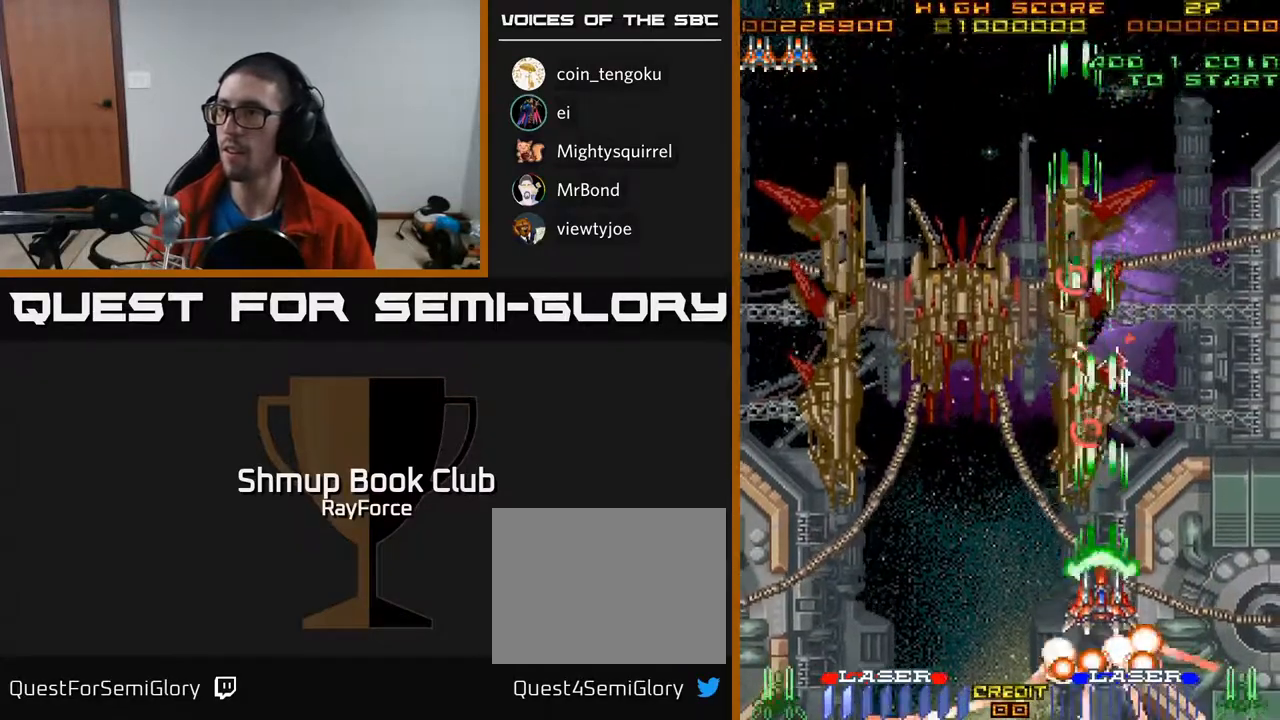
{"buttons": ["A", "DPAD_DOWN"], "right_stick": "center", "events": [[133, "DPAD_LEFT", "down"], [133, "X", "up"], [283, "DPAD_UP", "up"], [333, "DPAD_DOWN", "down"], [350, "DPAD_LEFT", "up"]]}
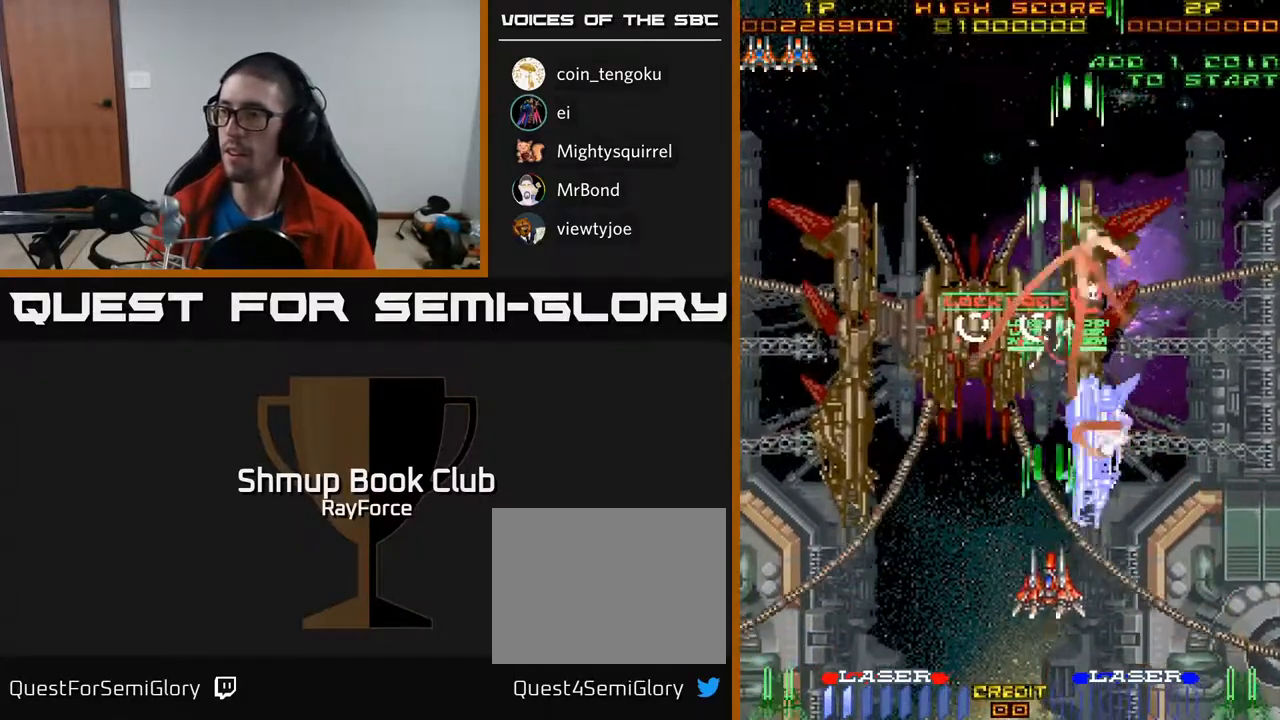
{"buttons": ["A", "DPAD_UP", "DPAD_LEFT"], "right_stick": "center", "events": [[117, "DPAD_RIGHT", "down"], [333, "DPAD_DOWN", "up"], [400, "DPAD_RIGHT", "up"], [417, "DPAD_UP", "down"], [500, "DPAD_LEFT", "down"]]}
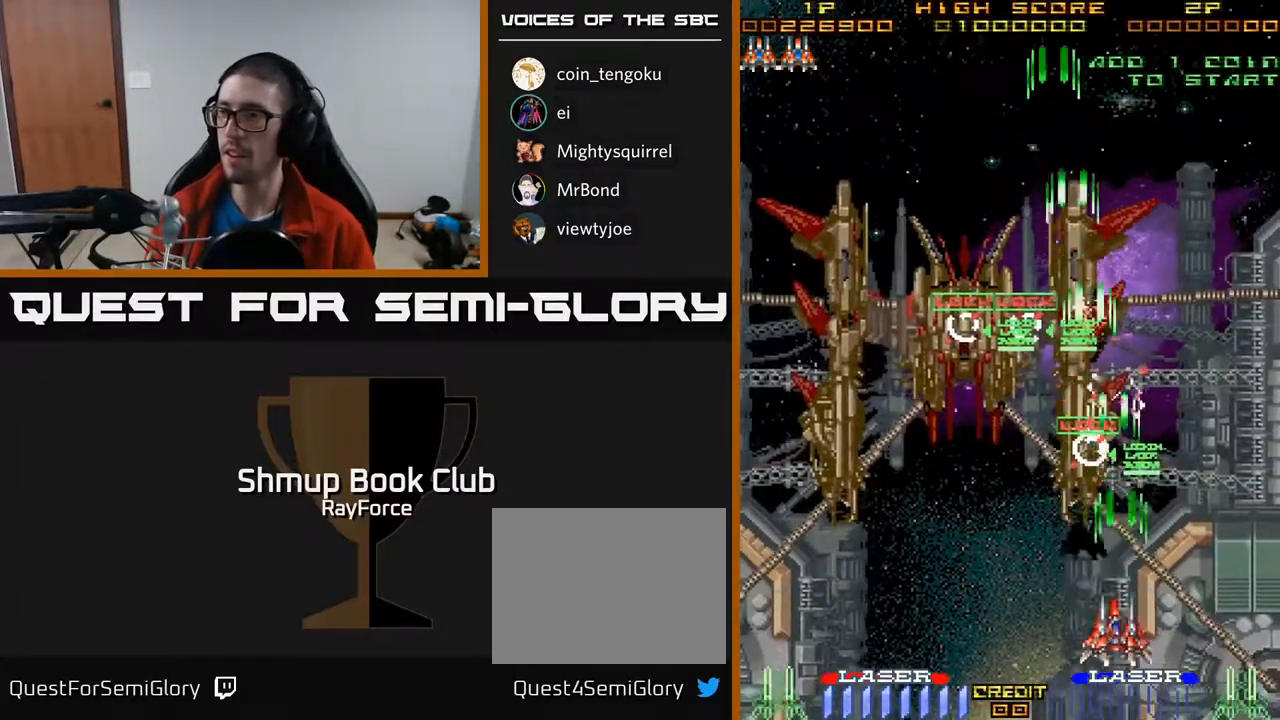
{"buttons": ["A", "DPAD_DOWN"], "right_stick": "center", "events": [[133, "DPAD_LEFT", "up"], [467, "DPAD_UP", "up"], [483, "DPAD_DOWN", "down"]]}
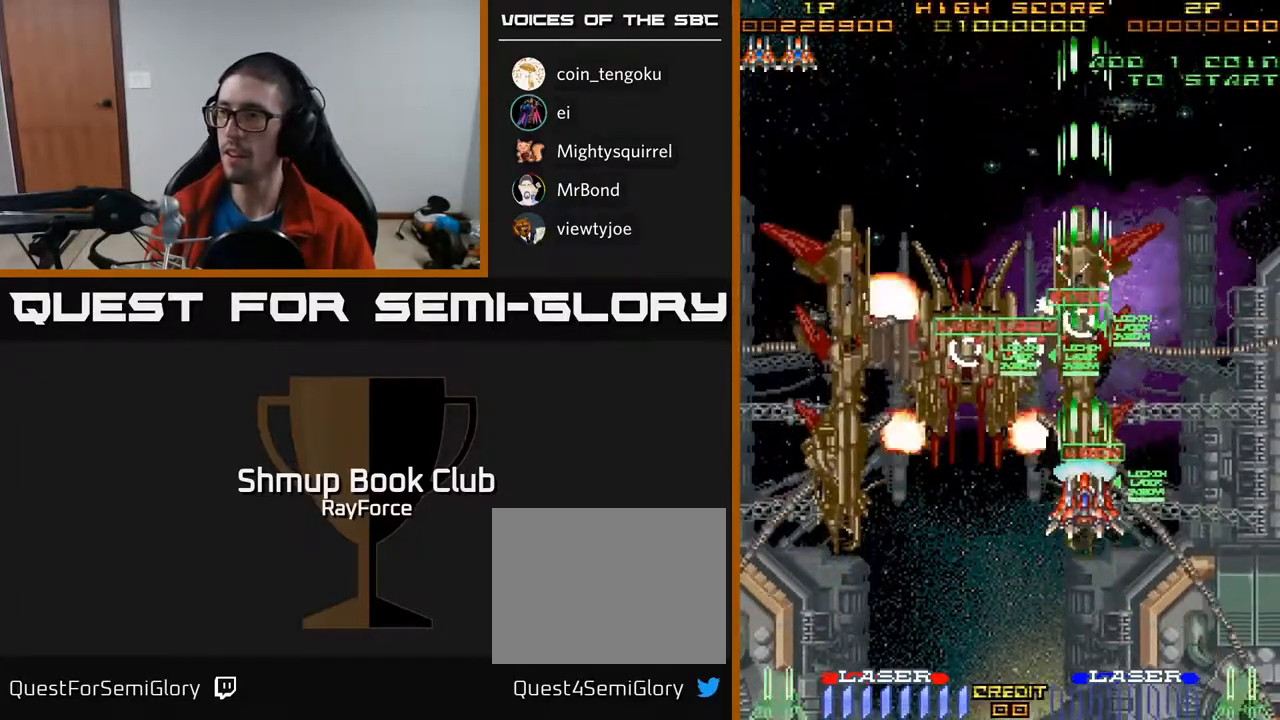
{"buttons": ["A", "DPAD_DOWN"], "right_stick": "center", "events": [[250, "X", "down"], [483, "X", "up"]]}
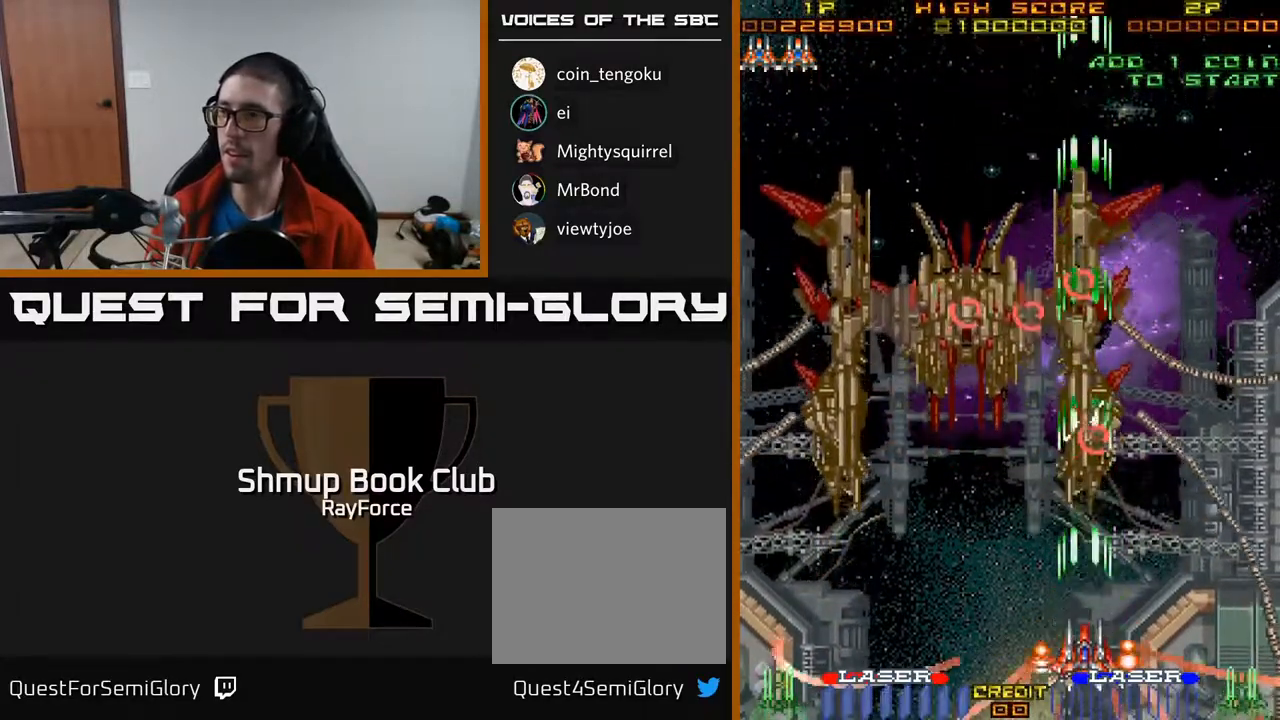
{"buttons": ["A", "DPAD_UP"], "right_stick": "center", "events": [[117, "DPAD_RIGHT", "down"], [200, "DPAD_DOWN", "up"], [233, "DPAD_RIGHT", "up"], [283, "DPAD_LEFT", "down"], [333, "DPAD_UP", "down"], [400, "DPAD_LEFT", "up"]]}
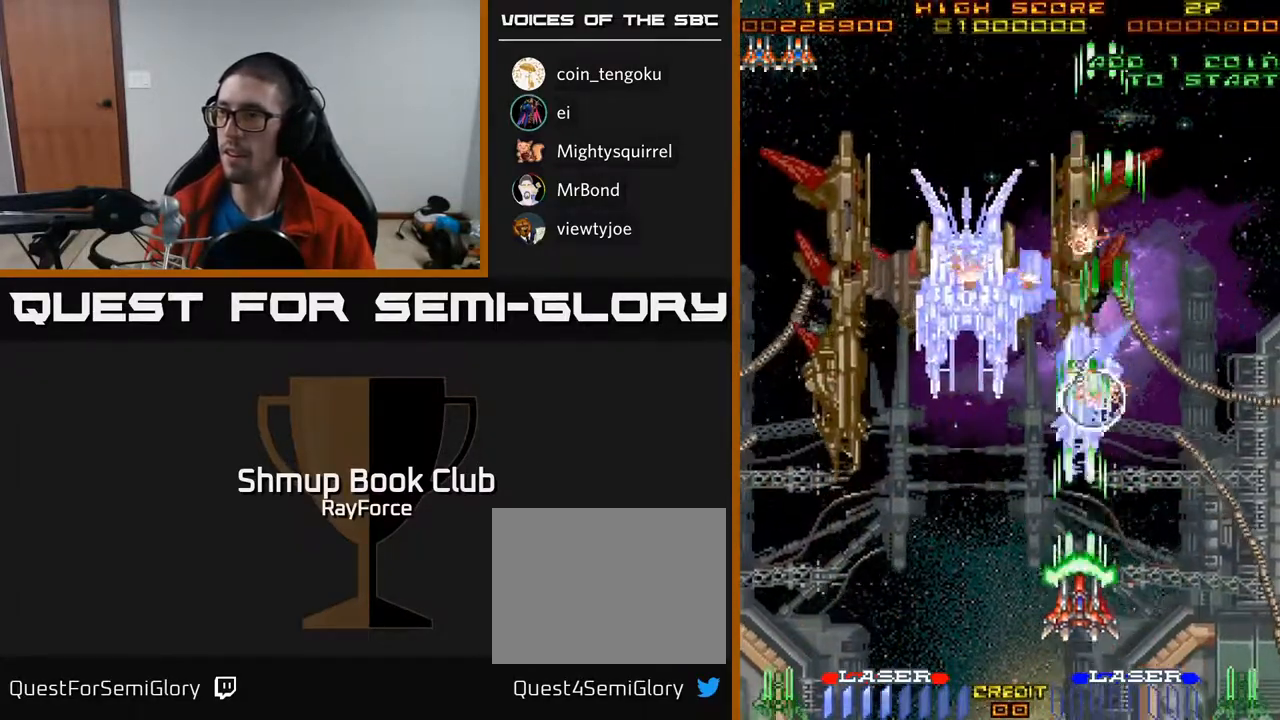
{"buttons": ["A", "DPAD_UP"], "right_stick": "center", "events": []}
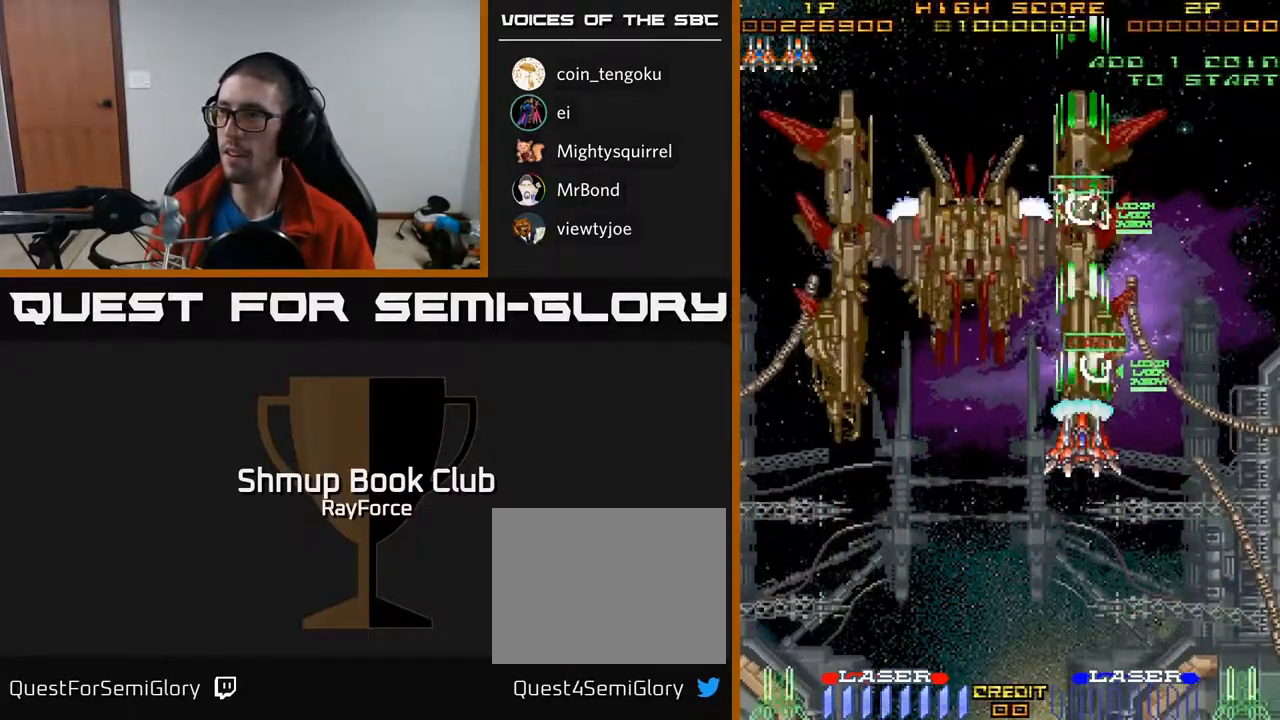
{"buttons": ["A", "DPAD_DOWN"], "right_stick": "center", "events": [[83, "DPAD_LEFT", "down"], [133, "DPAD_UP", "up"], [233, "DPAD_DOWN", "down"], [367, "DPAD_DOWN", "up"], [483, "DPAD_LEFT", "up"], [500, "DPAD_DOWN", "down"]]}
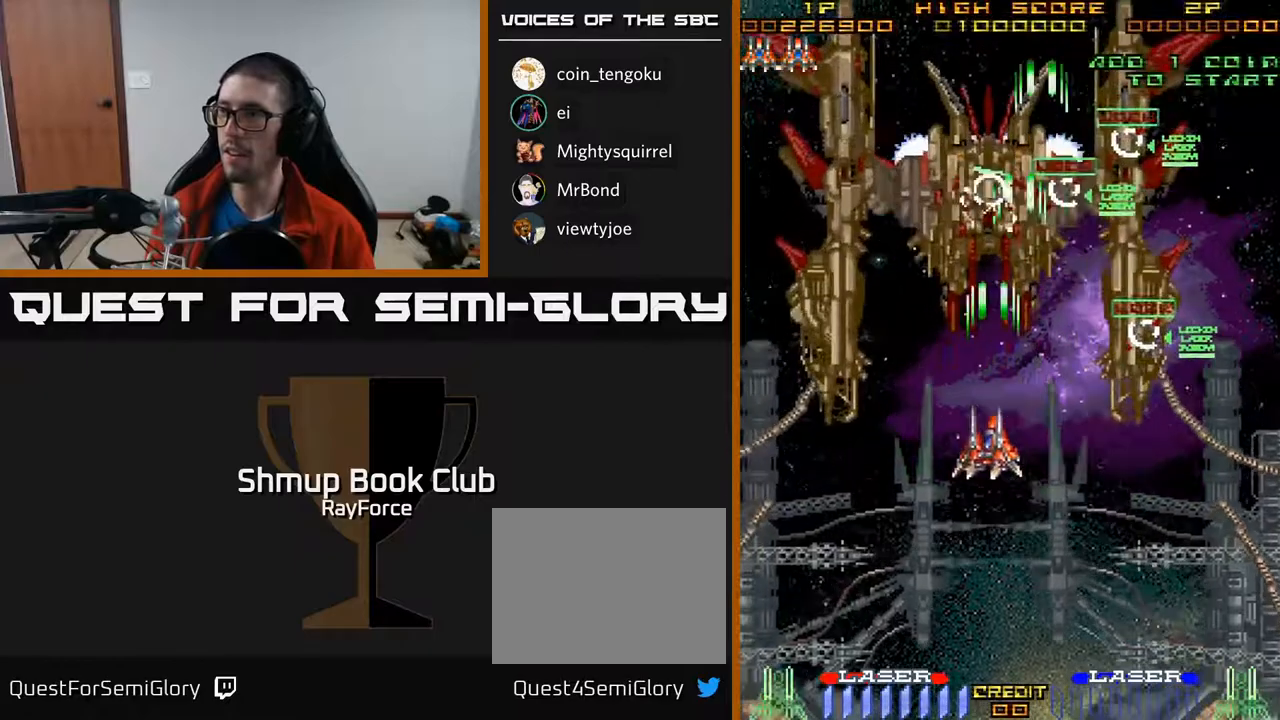
{"buttons": ["A", "DPAD_DOWN", "DPAD_RIGHT"], "right_stick": "center", "events": [[17, "DPAD_RIGHT", "down"], [33, "DPAD_DOWN", "up"], [50, "X", "down"], [167, "DPAD_DOWN", "down"], [217, "X", "up"]]}
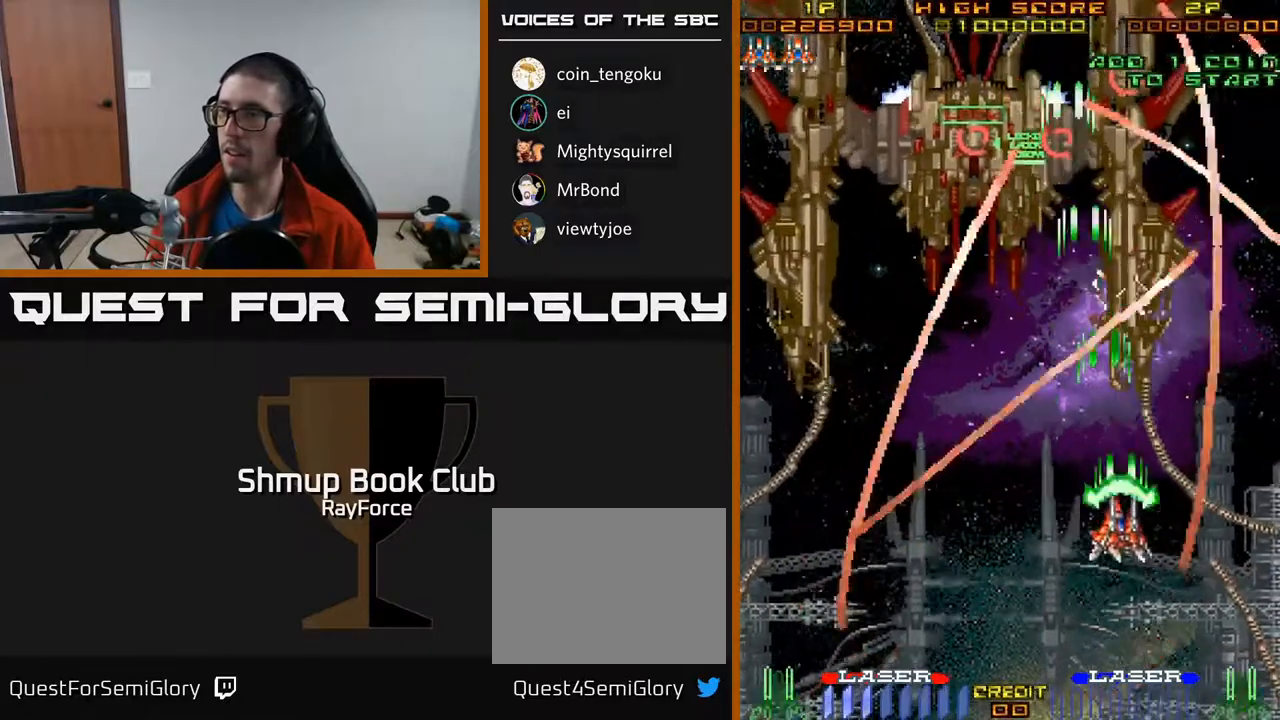
{"buttons": ["A", "DPAD_UP", "DPAD_LEFT"], "right_stick": "center", "events": [[117, "DPAD_DOWN", "up"], [150, "DPAD_RIGHT", "up"], [167, "DPAD_UP", "down"], [483, "DPAD_LEFT", "down"]]}
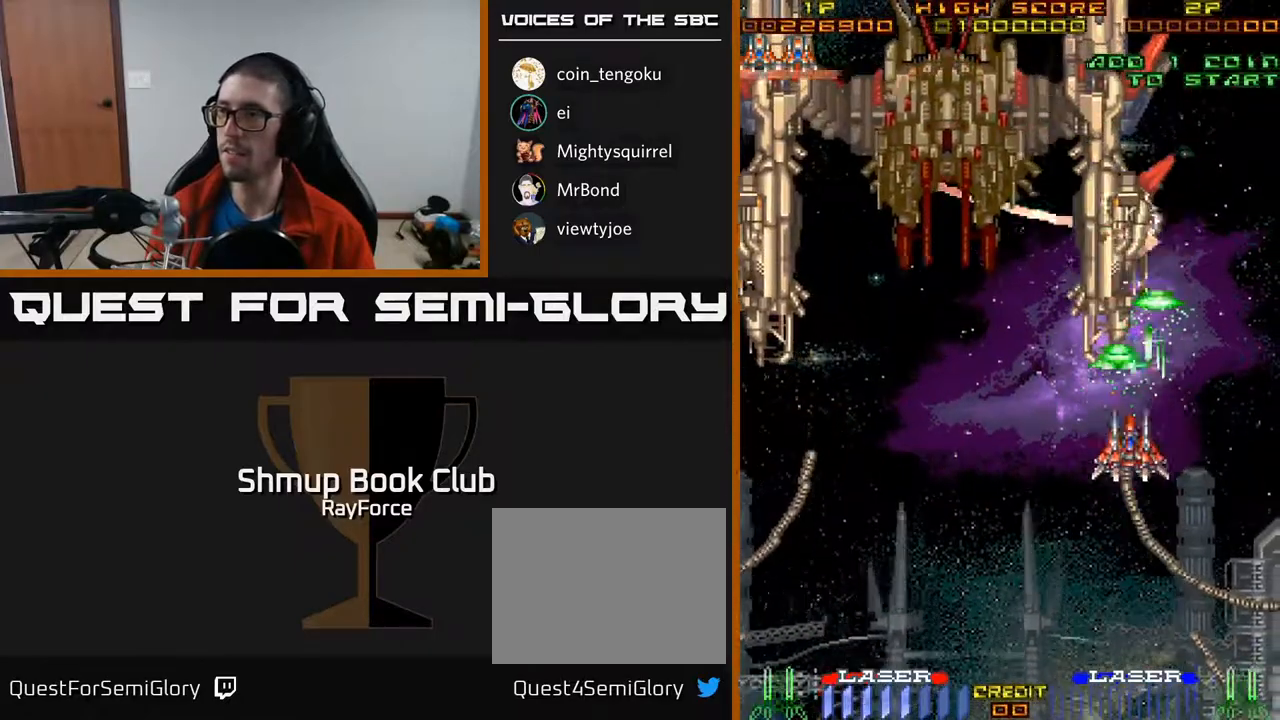
{"buttons": ["A", "DPAD_DOWN"], "right_stick": "center", "events": [[133, "DPAD_UP", "up"], [167, "DPAD_DOWN", "down"], [167, "DPAD_LEFT", "up"]]}
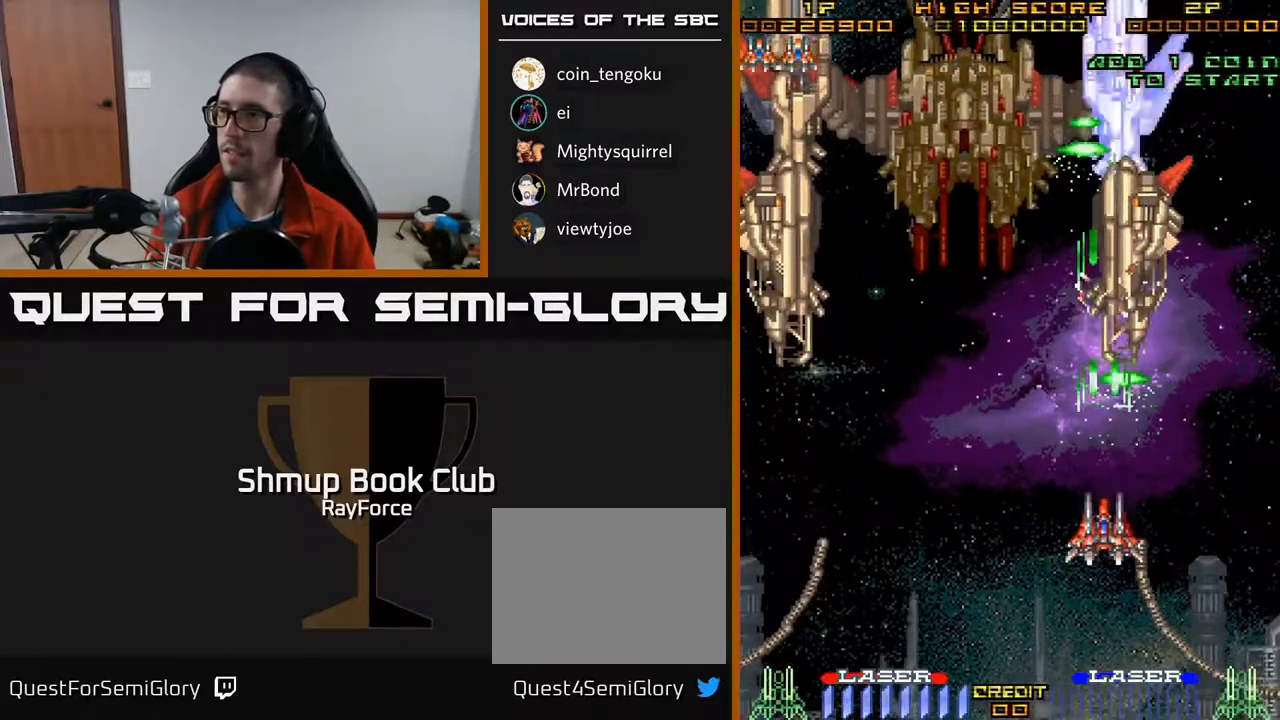
{"buttons": ["A"], "right_stick": "center", "events": [[33, "DPAD_RIGHT", "down"], [83, "DPAD_DOWN", "up"], [133, "DPAD_DOWN", "down"], [167, "DPAD_RIGHT", "up"], [383, "DPAD_DOWN", "up"]]}
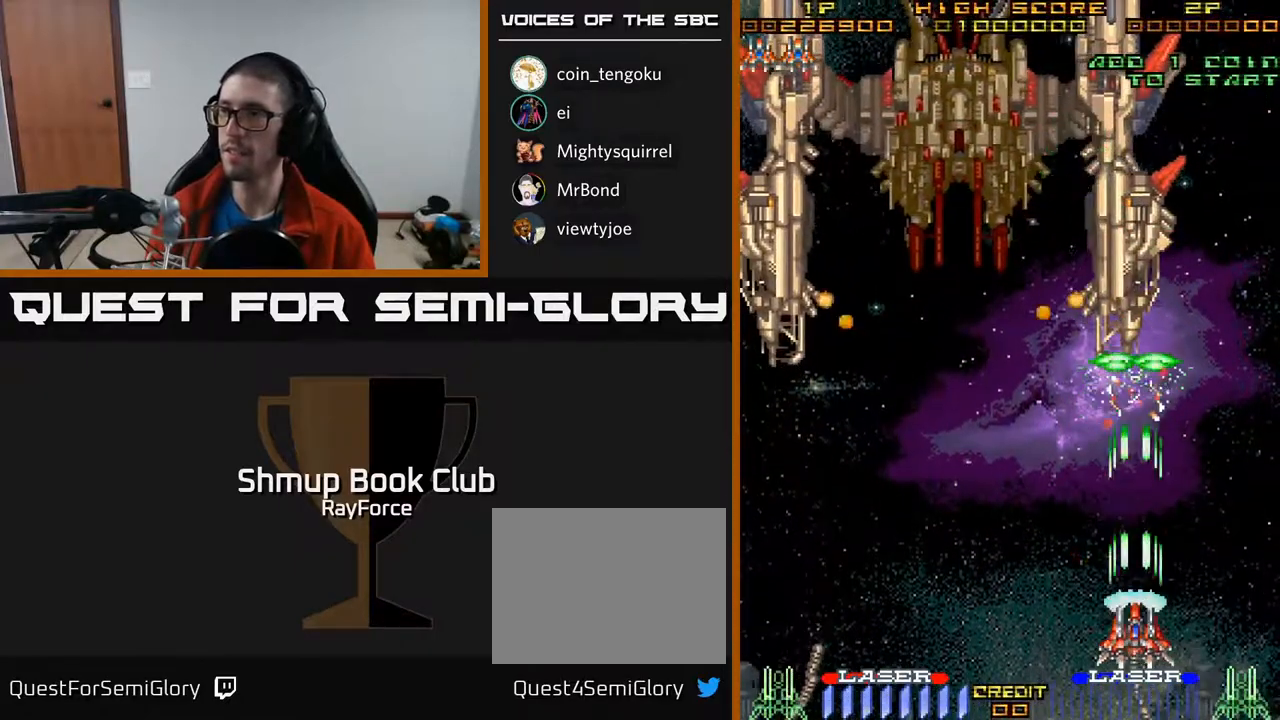
{"buttons": ["A"], "right_stick": "center", "events": [[167, "DPAD_LEFT", "down"], [250, "DPAD_LEFT", "up"]]}
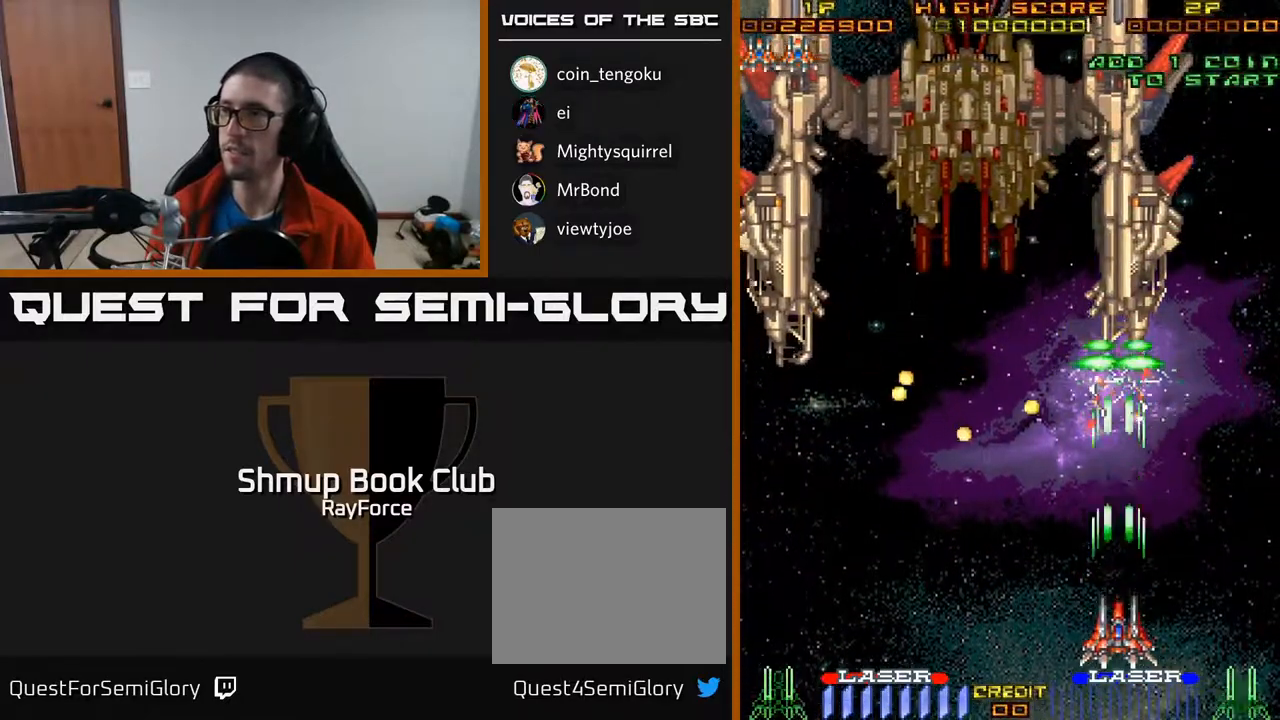
{"buttons": ["A", "DPAD_UP"], "right_stick": "center", "events": [[233, "DPAD_RIGHT", "down"], [267, "DPAD_RIGHT", "up"], [267, "DPAD_UP", "down"]]}
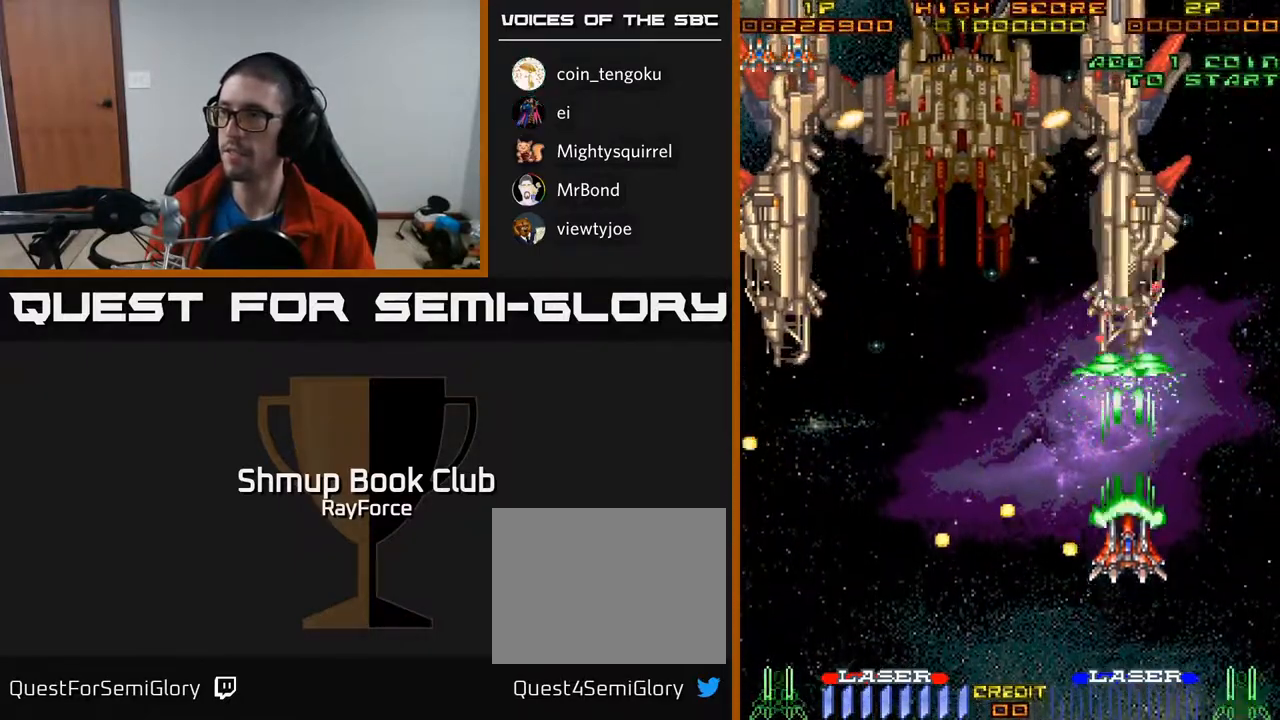
{"buttons": ["A", "DPAD_DOWN"], "right_stick": "center", "events": [[317, "DPAD_UP", "up"], [433, "DPAD_DOWN", "down"]]}
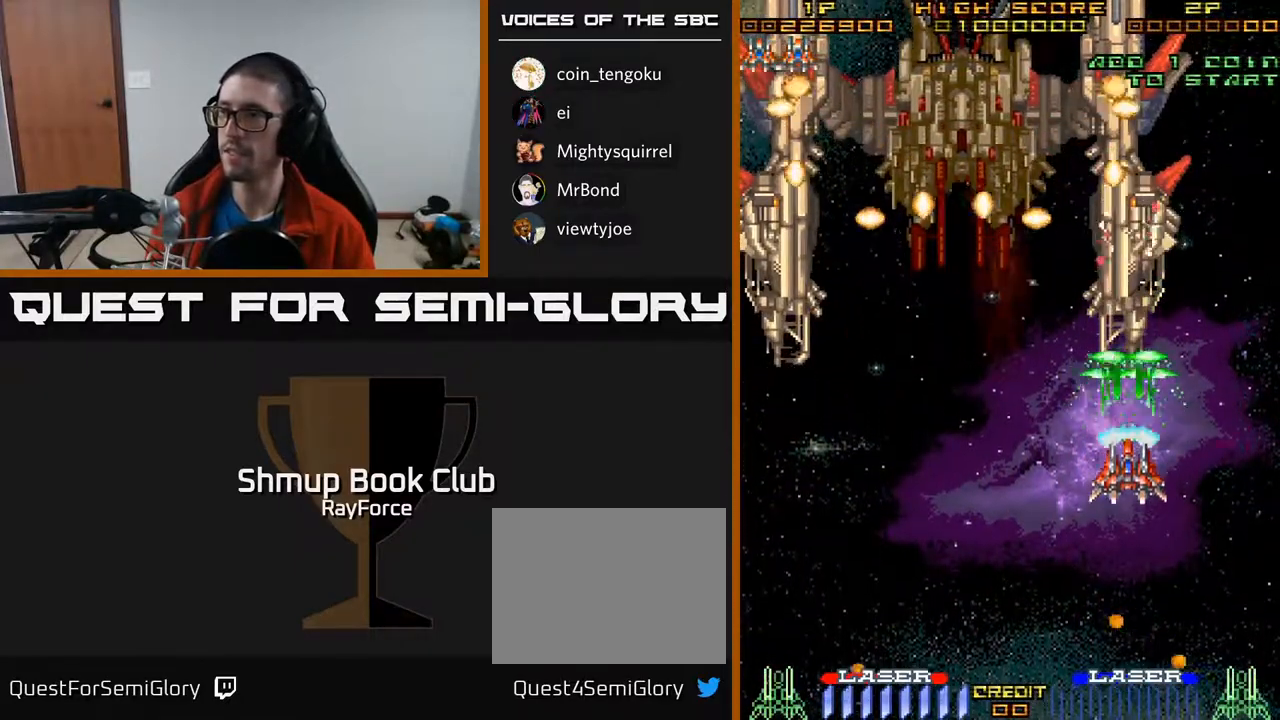
{"buttons": ["A", "DPAD_DOWN"], "right_stick": "center", "events": []}
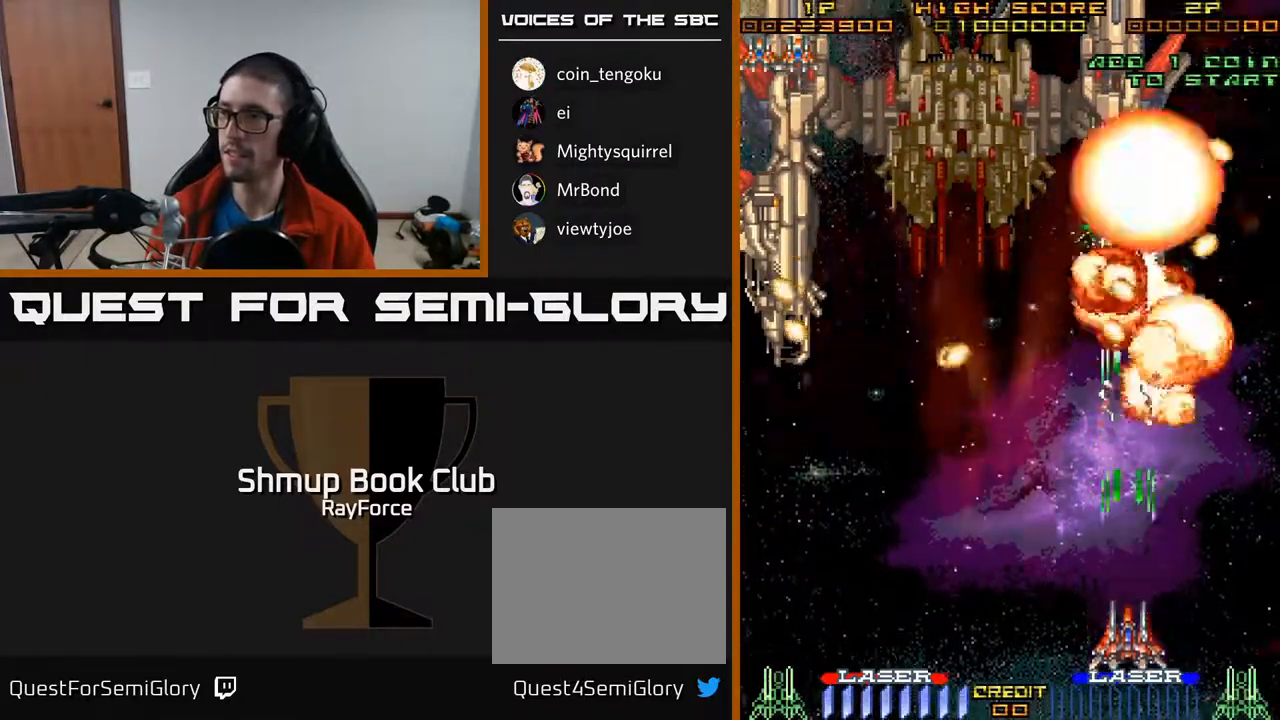
{"buttons": ["A", "DPAD_UP", "DPAD_RIGHT"], "right_stick": "center", "events": [[133, "DPAD_DOWN", "up"], [383, "DPAD_RIGHT", "down"], [483, "DPAD_UP", "down"]]}
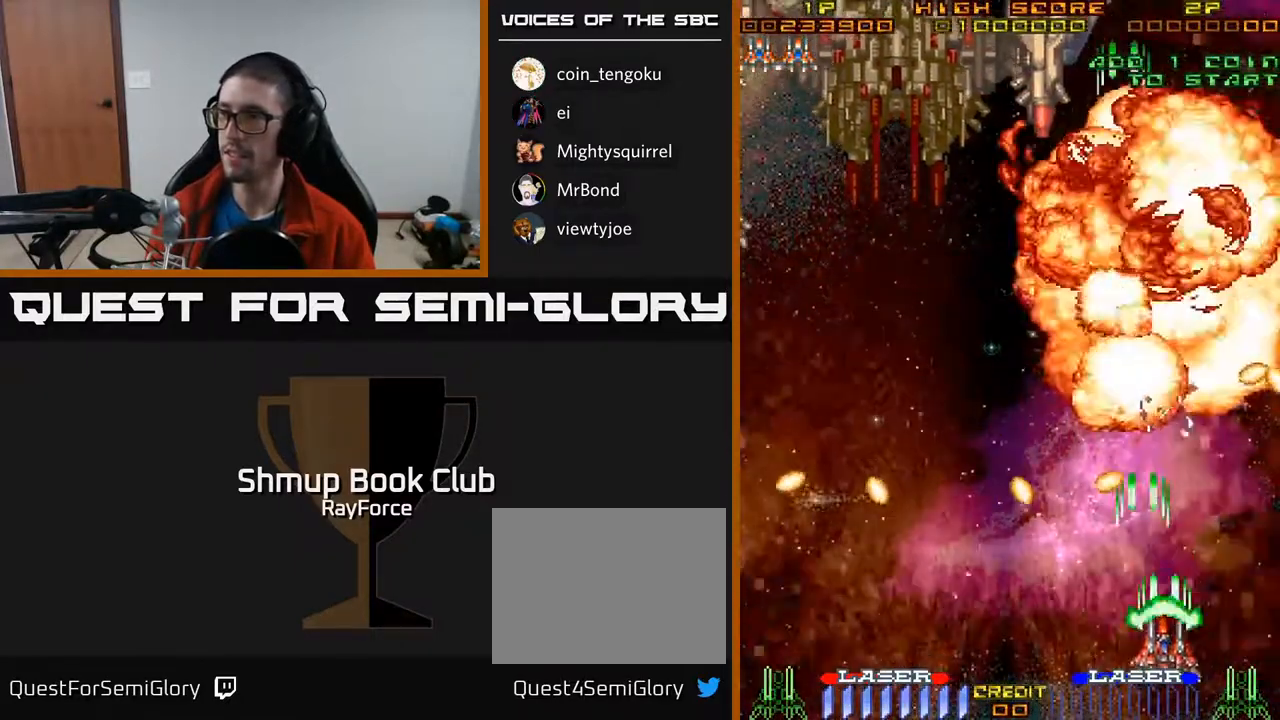
{"buttons": ["A", "DPAD_LEFT"], "right_stick": "center", "events": [[100, "DPAD_RIGHT", "up"], [317, "DPAD_LEFT", "down"], [450, "DPAD_UP", "up"]]}
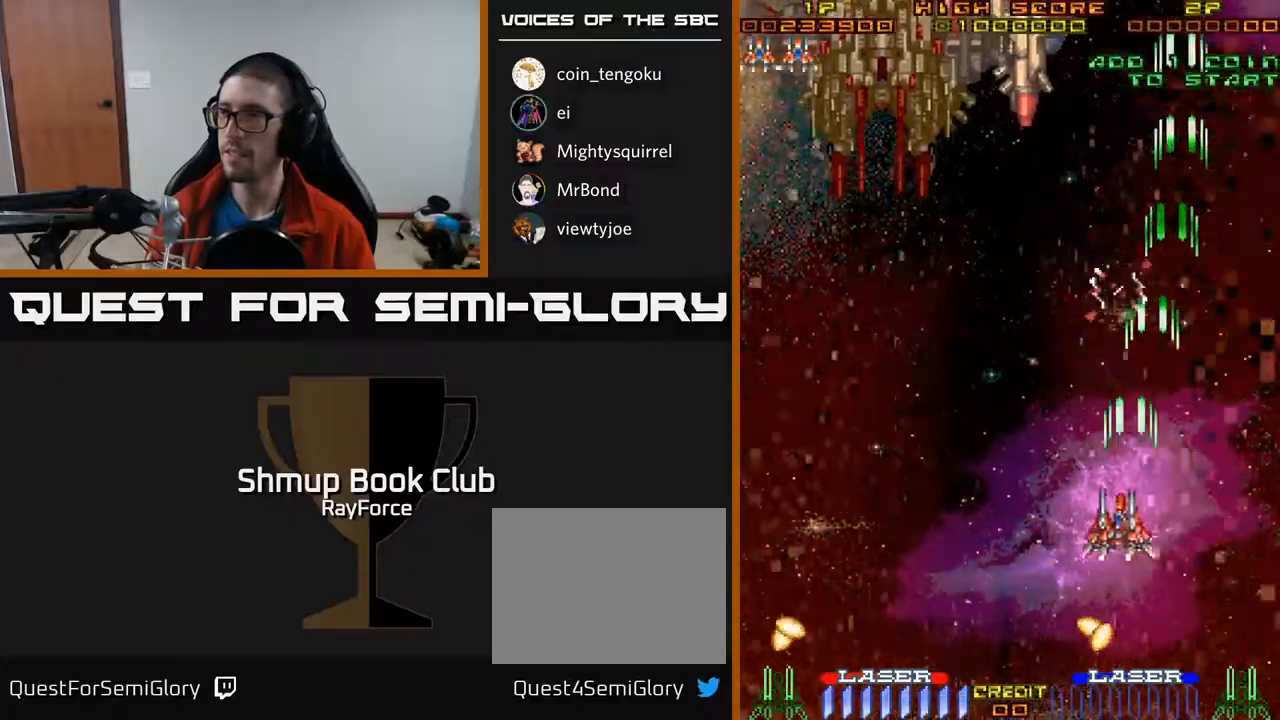
{"buttons": ["A"], "right_stick": "center", "events": [[233, "DPAD_LEFT", "up"], [233, "DPAD_UP", "down"], [500, "DPAD_UP", "up"]]}
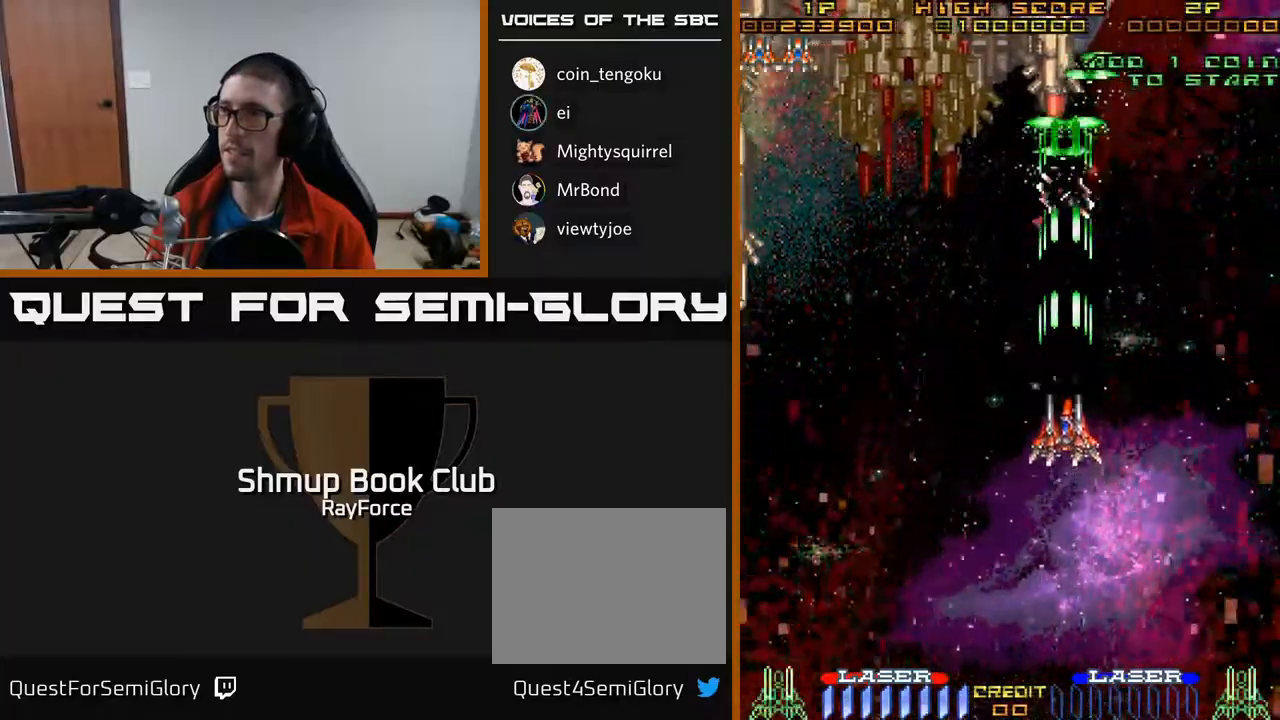
{"buttons": ["A"], "right_stick": "center", "events": []}
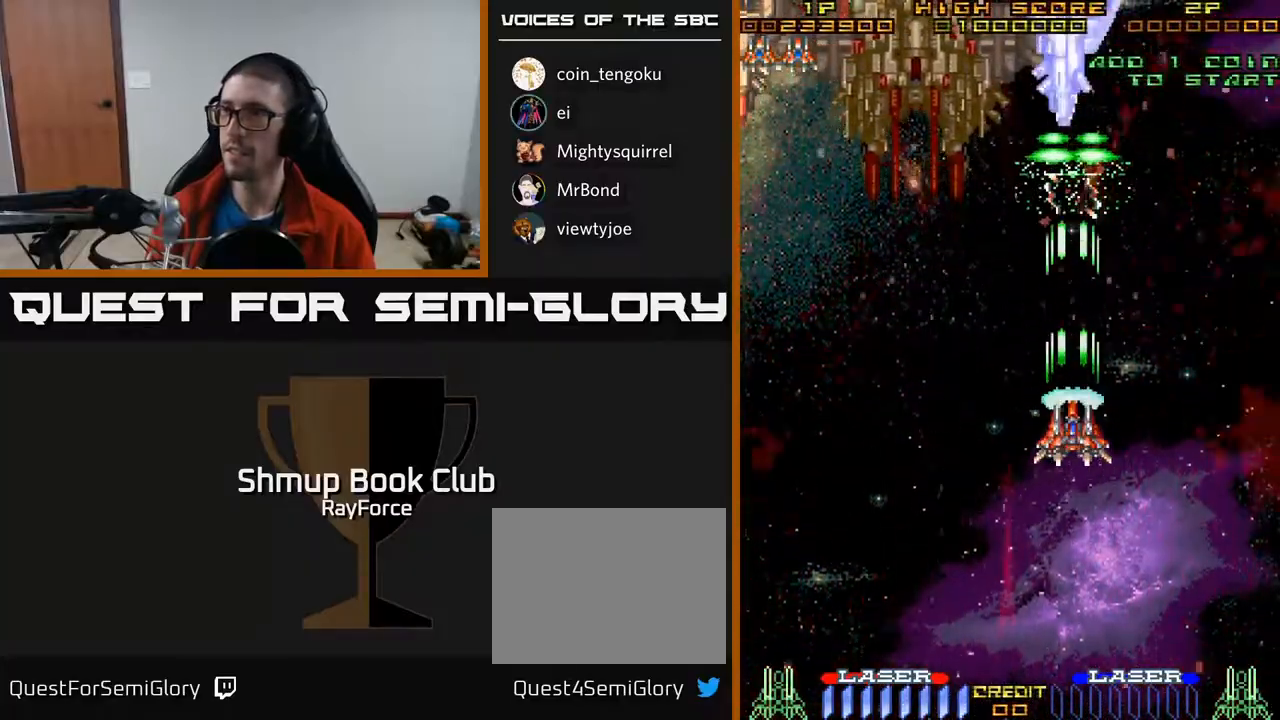
{"buttons": ["A"], "right_stick": "center", "events": []}
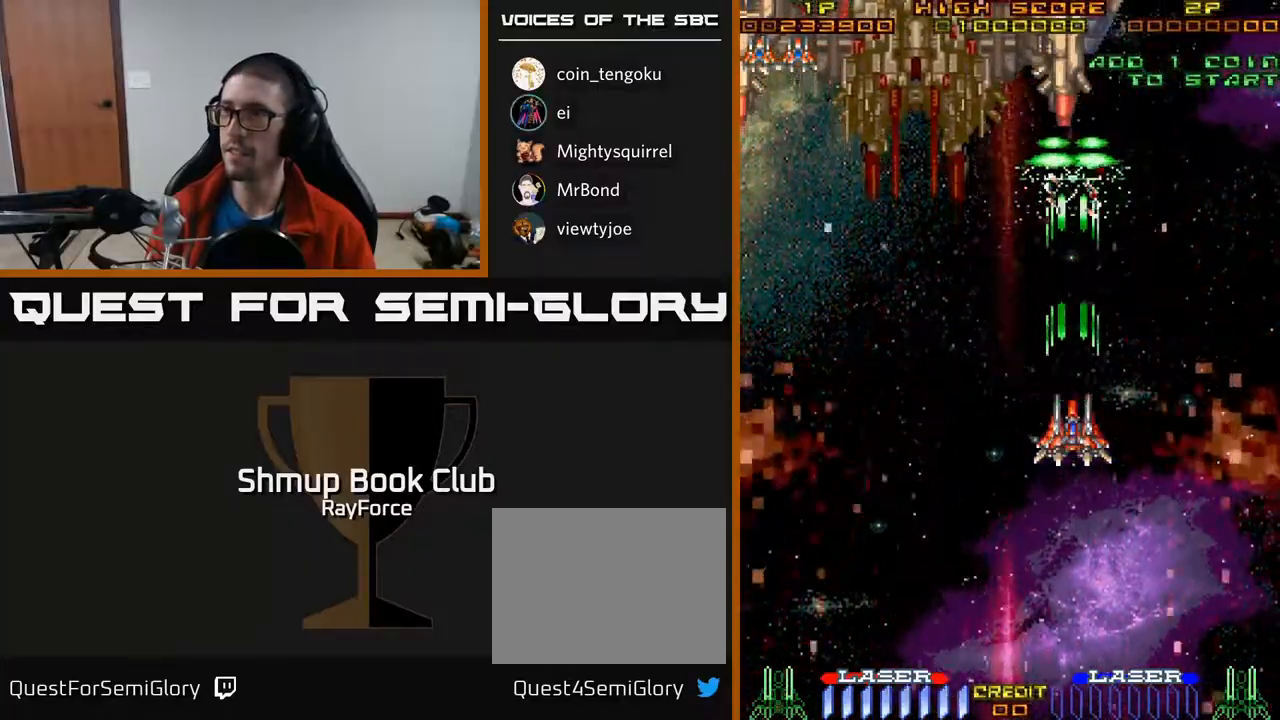
{"buttons": ["A"], "right_stick": "center", "events": []}
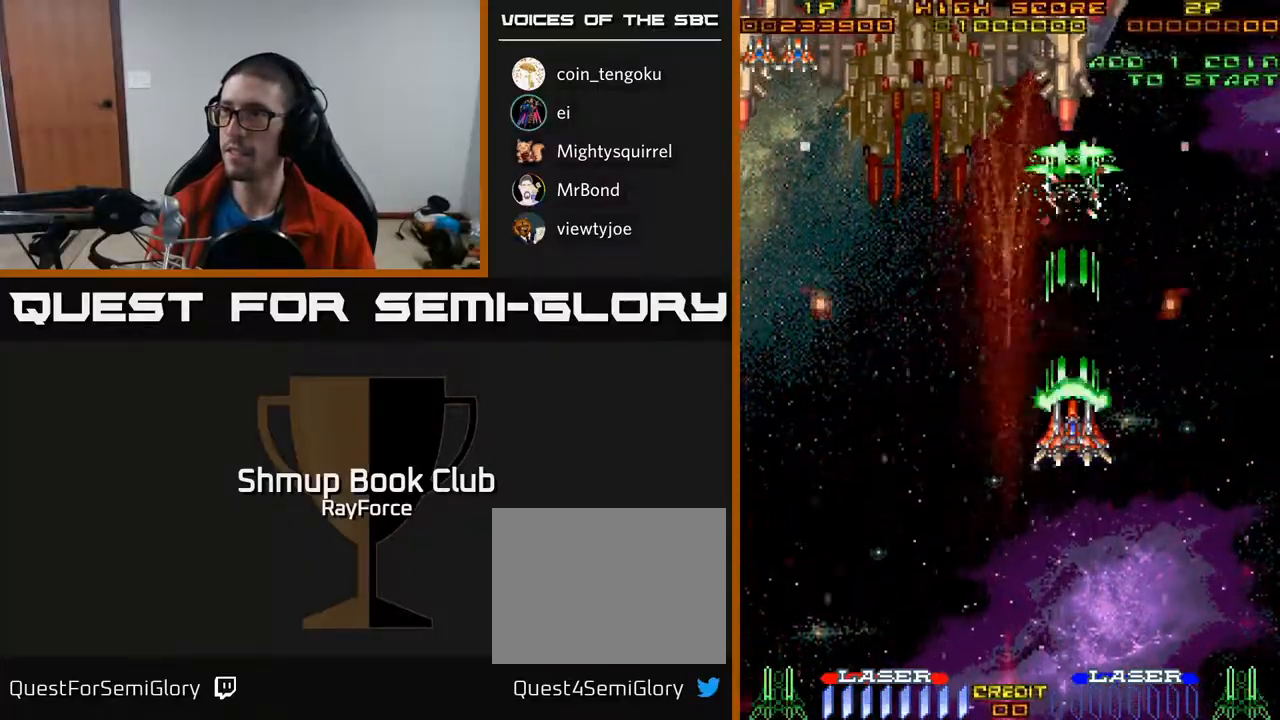
{"buttons": ["A", "DPAD_DOWN", "DPAD_LEFT"], "right_stick": "center", "events": [[317, "DPAD_DOWN", "down"], [450, "DPAD_LEFT", "down"]]}
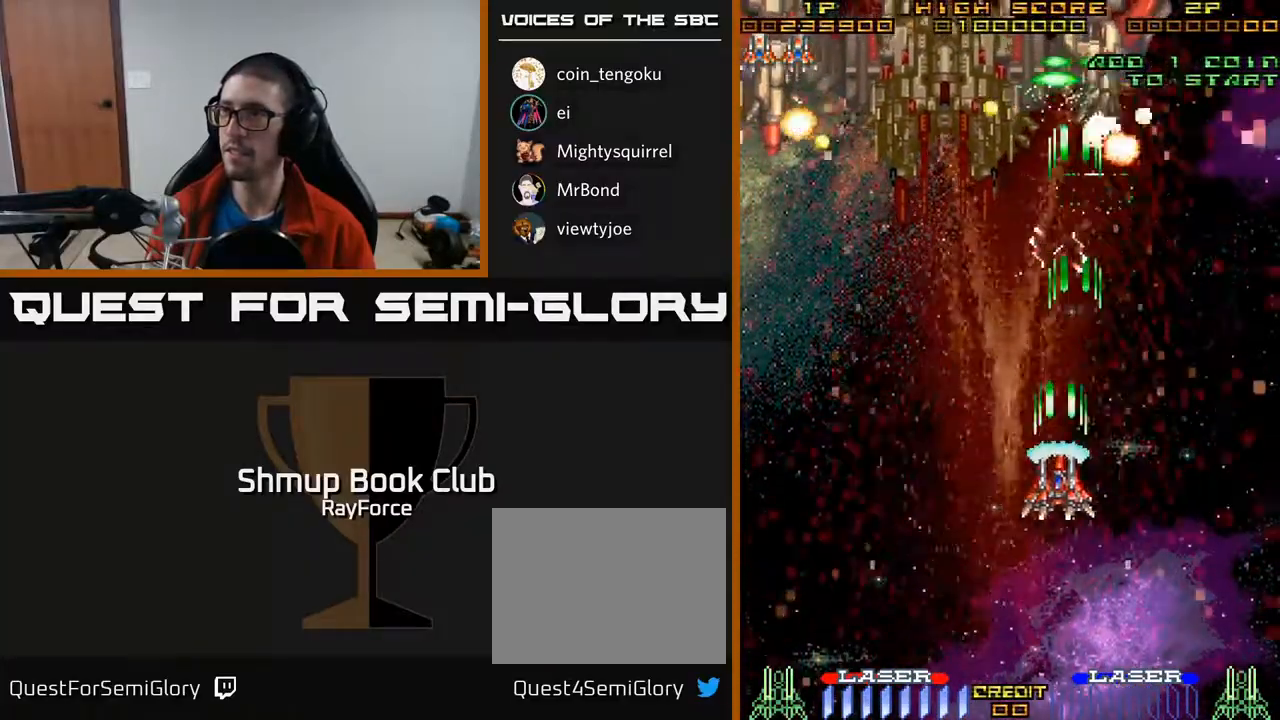
{"buttons": ["A", "DPAD_LEFT"], "right_stick": "center", "events": [[33, "DPAD_DOWN", "up"]]}
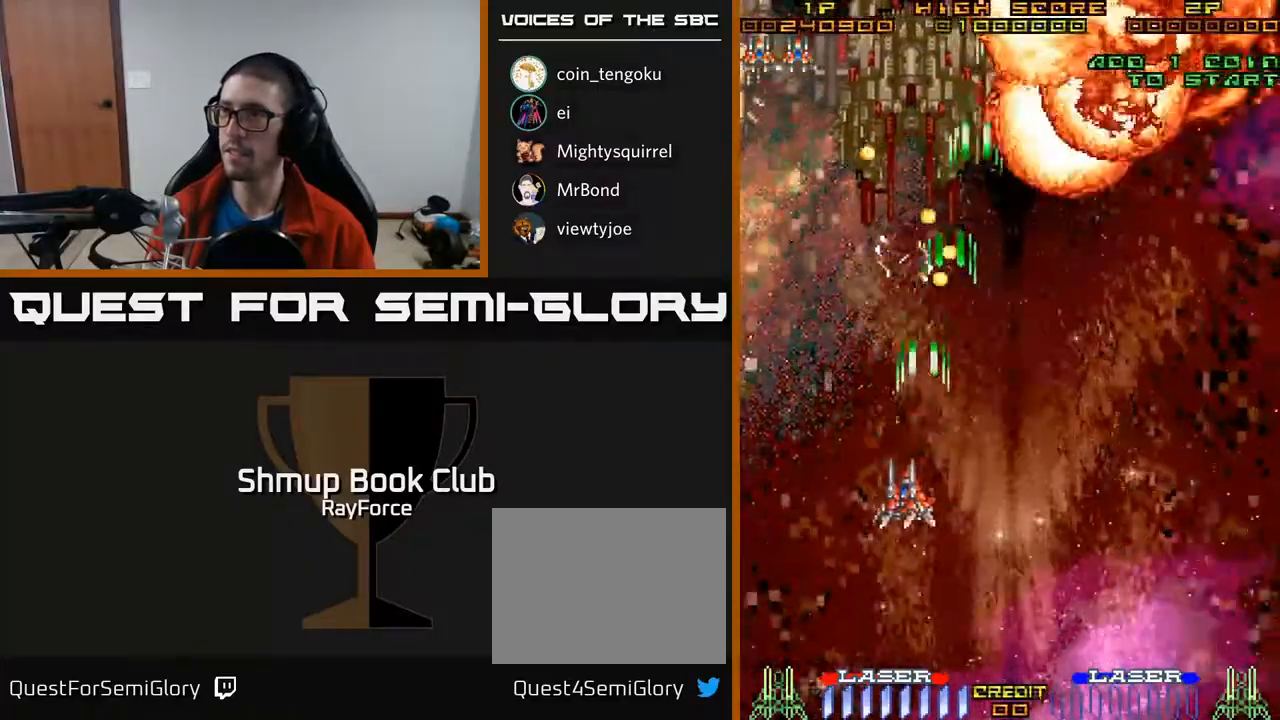
{"buttons": ["A", "DPAD_LEFT"], "right_stick": "center", "events": []}
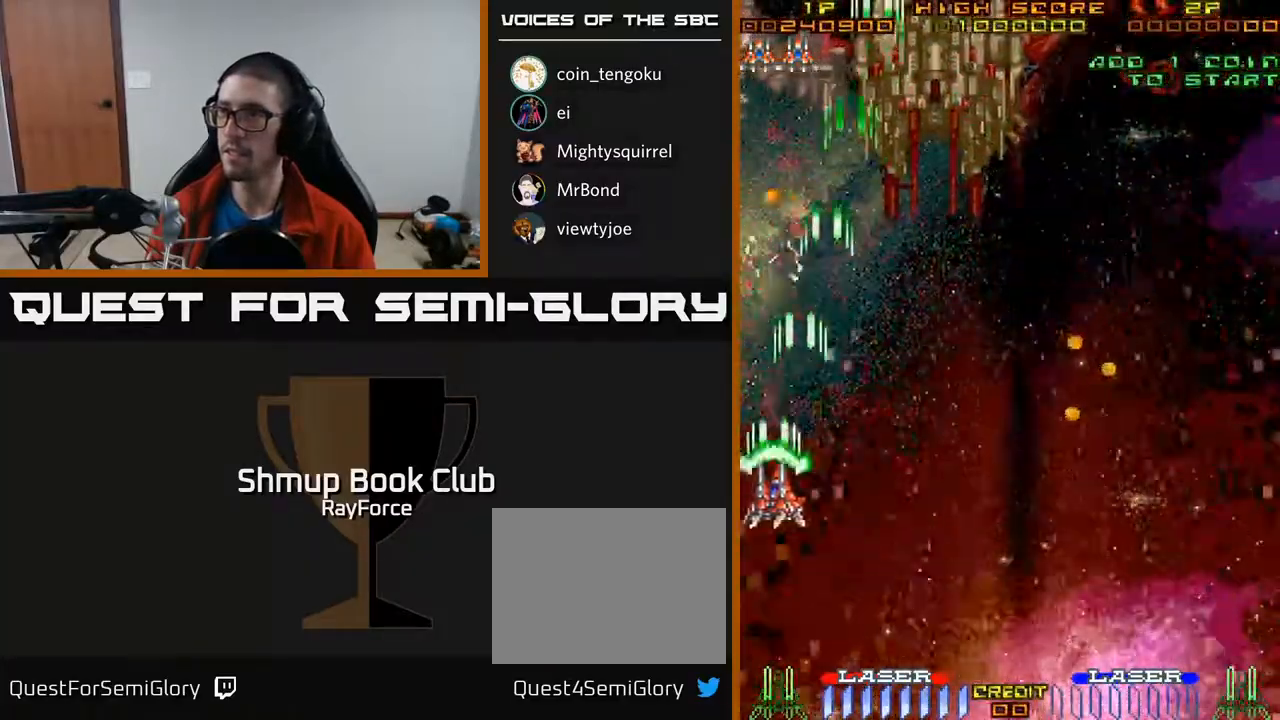
{"buttons": ["A", "DPAD_DOWN"], "right_stick": "center", "events": [[283, "DPAD_DOWN", "down"], [317, "DPAD_LEFT", "up"]]}